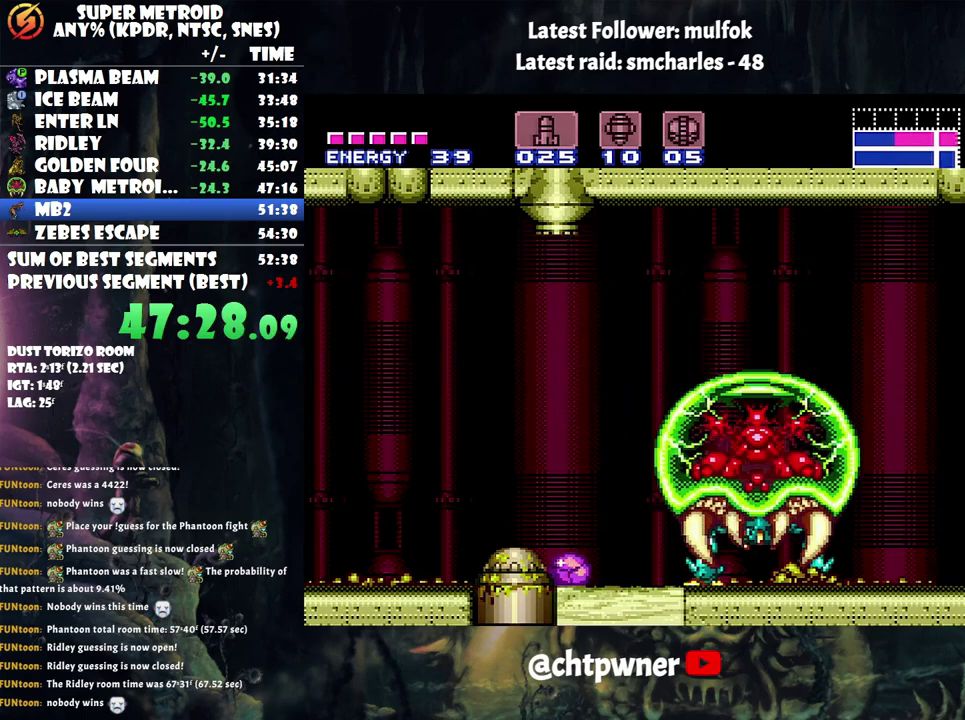
Gameplay with a controller (Nintendo layout); each line is a JSON object with the inputs held at the frame after it. "events" lists button and stick changes between this image and that frame as [ms after this image, input, new state], when the widget could be followed in between. Not read: L3 R3.
{"buttons": ["DPAD_UP"], "events": [[450, "DPAD_UP", "down"]]}
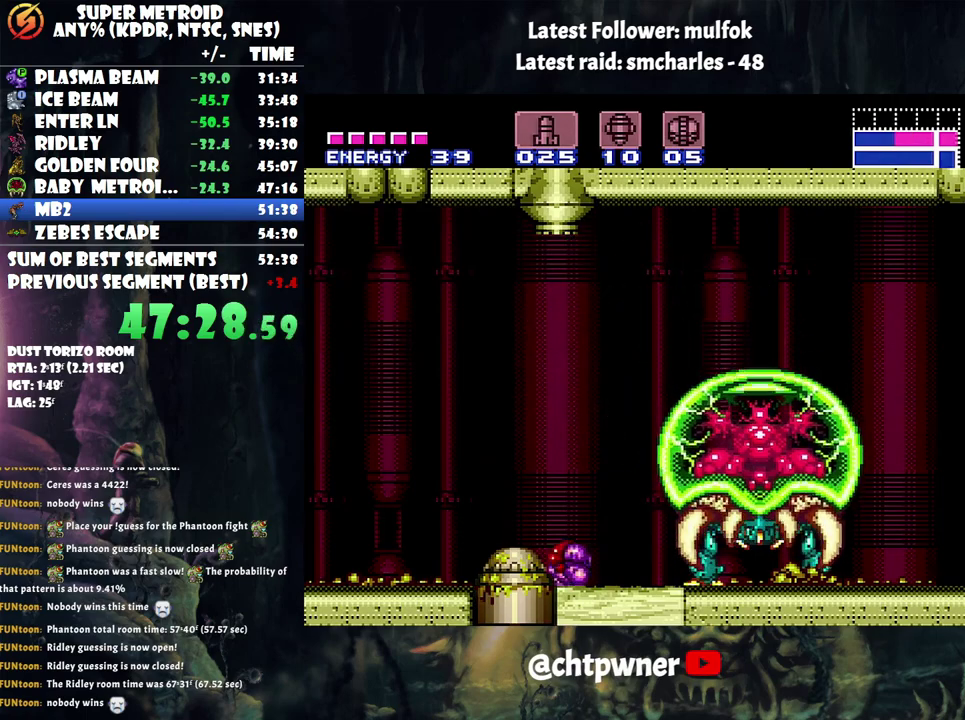
{"buttons": [], "events": [[67, "DPAD_UP", "up"], [133, "DPAD_UP", "down"], [250, "DPAD_UP", "up"]]}
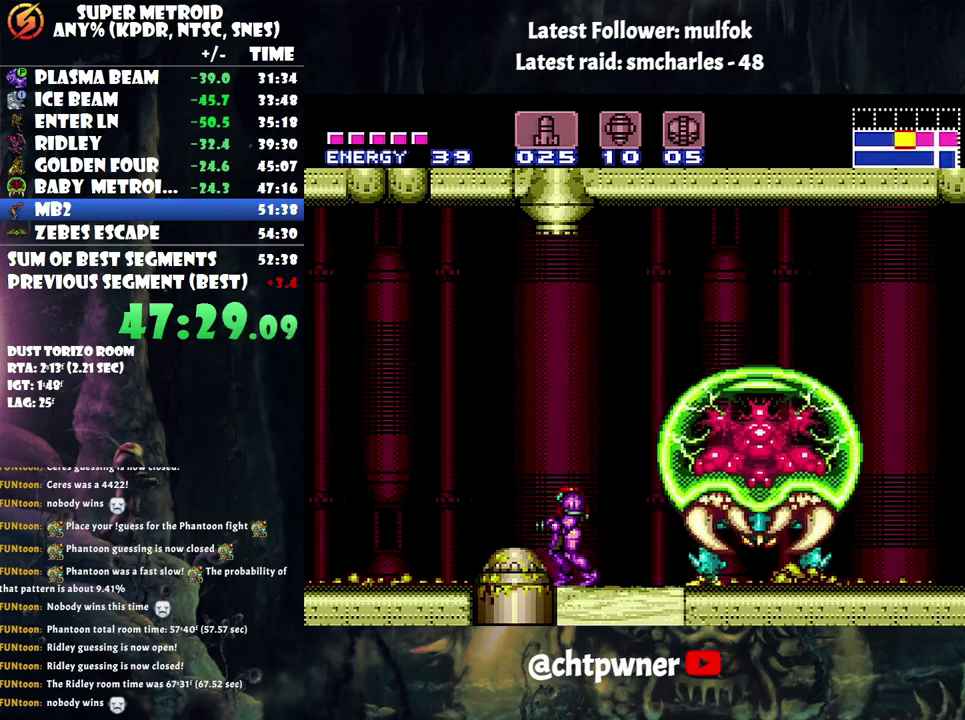
{"buttons": [], "events": [[100, "B", "down"], [217, "B", "up"], [217, "DPAD_LEFT", "down"], [317, "DPAD_LEFT", "up"]]}
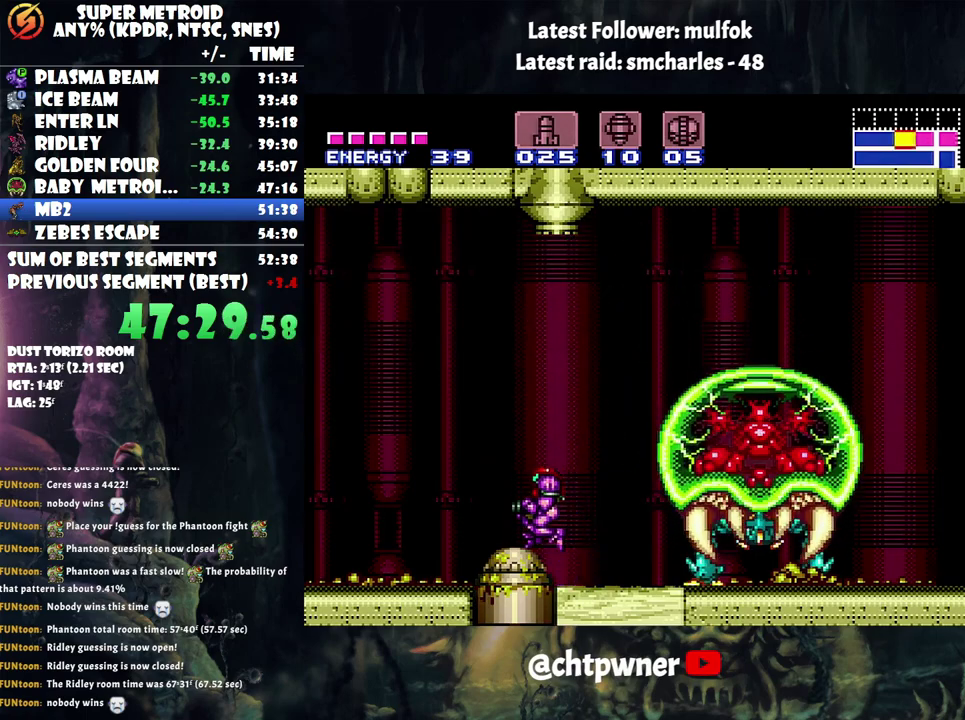
{"buttons": [], "events": []}
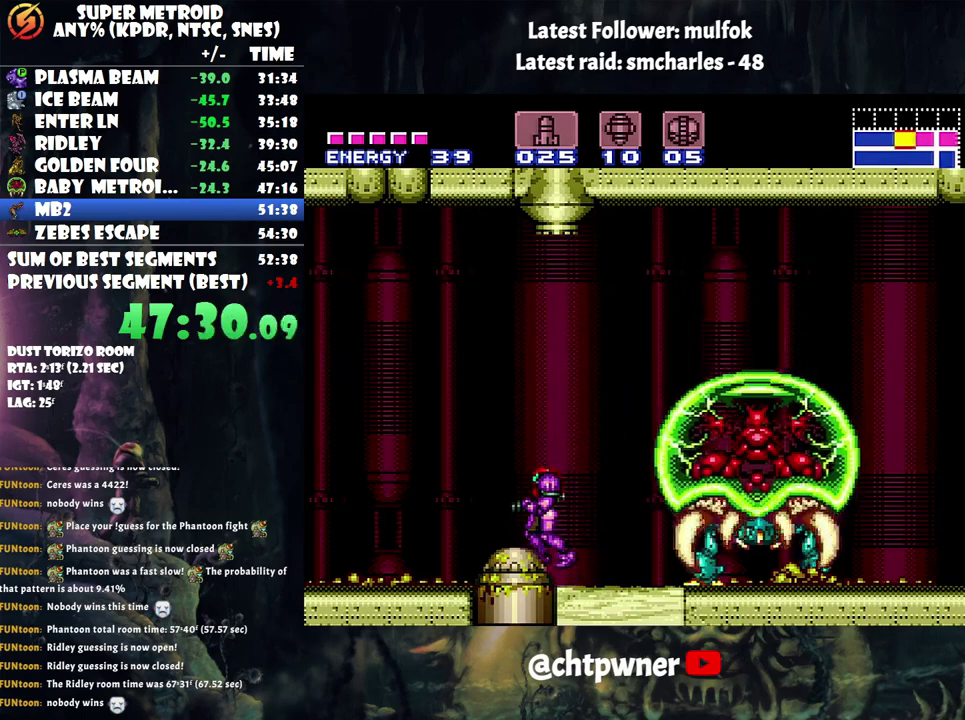
{"buttons": ["A", "DPAD_RIGHT"], "events": [[417, "DPAD_RIGHT", "down"], [483, "A", "down"]]}
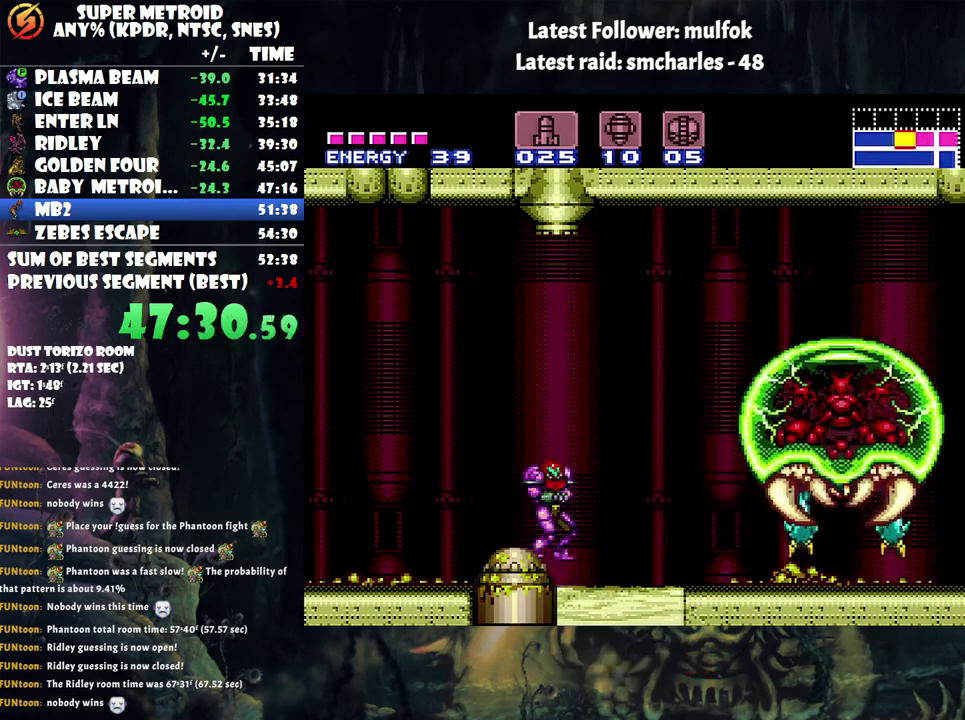
{"buttons": [], "events": [[283, "A", "up"], [283, "DPAD_RIGHT", "up"]]}
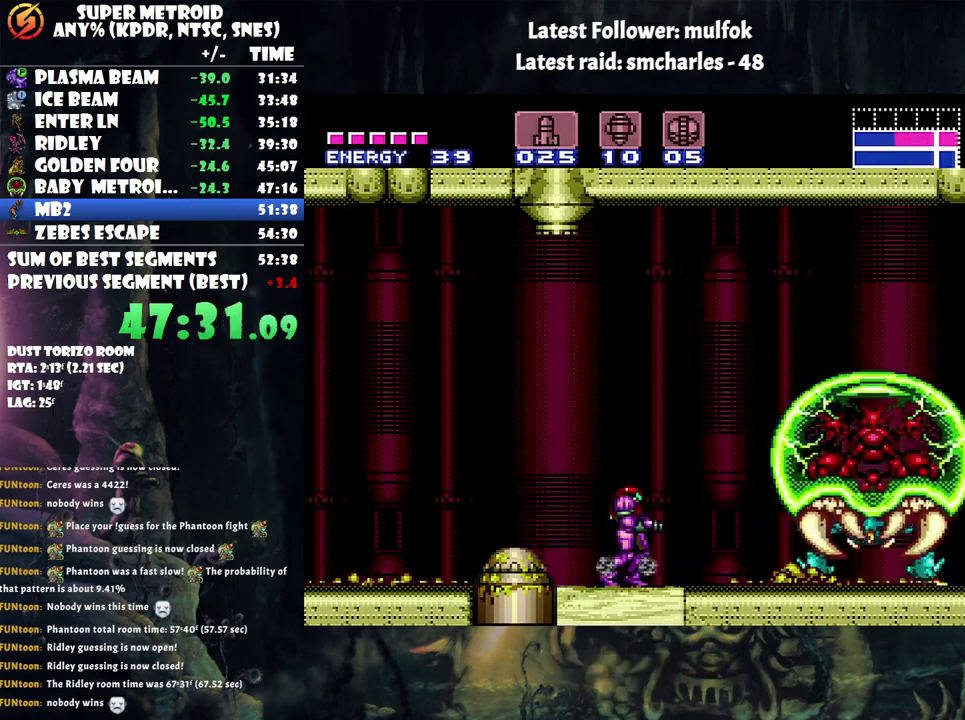
{"buttons": ["A"], "events": [[100, "A", "down"]]}
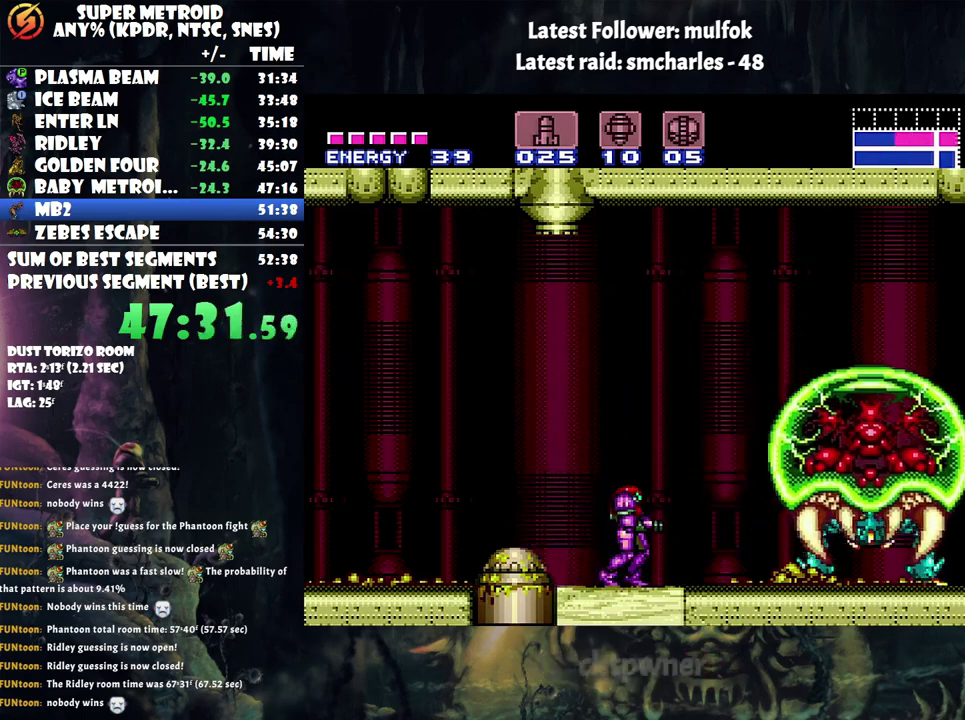
{"buttons": ["A"], "events": [[17, "DPAD_LEFT", "down"], [133, "DPAD_LEFT", "up"]]}
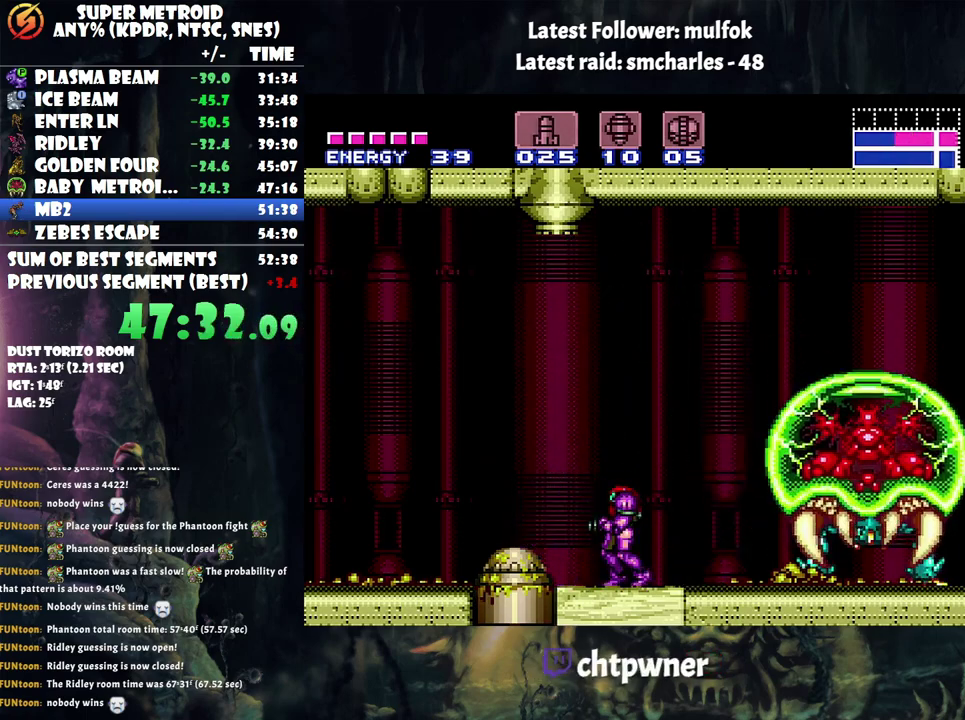
{"buttons": ["A"], "events": []}
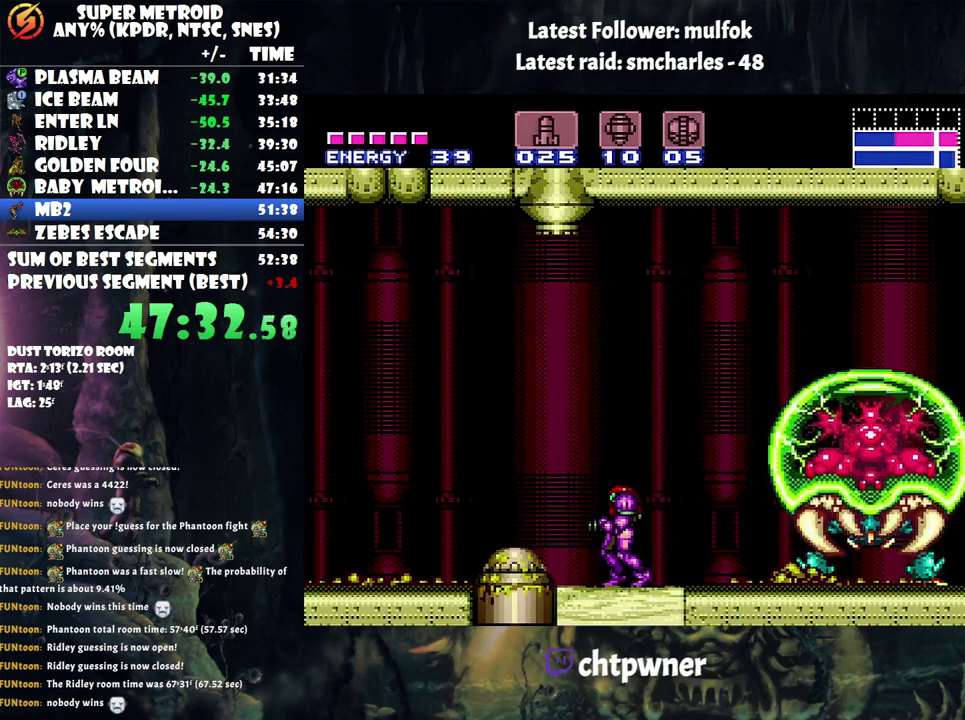
{"buttons": ["A"], "events": []}
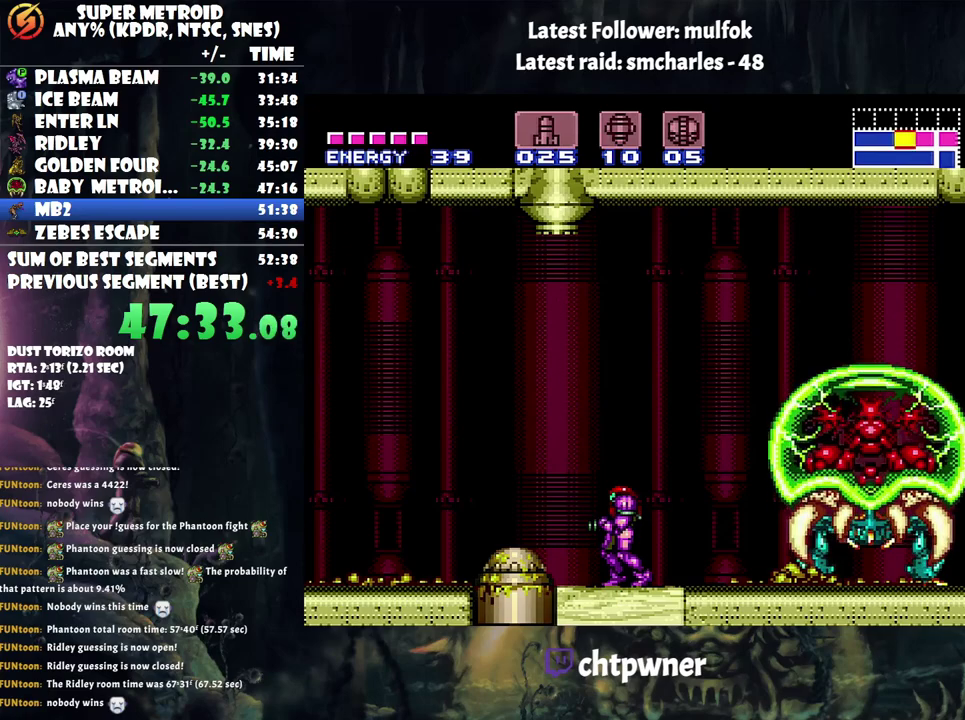
{"buttons": ["A"], "events": [[217, "DPAD_RIGHT", "down"], [283, "DPAD_RIGHT", "up"], [417, "DPAD_RIGHT", "down"], [500, "DPAD_RIGHT", "up"]]}
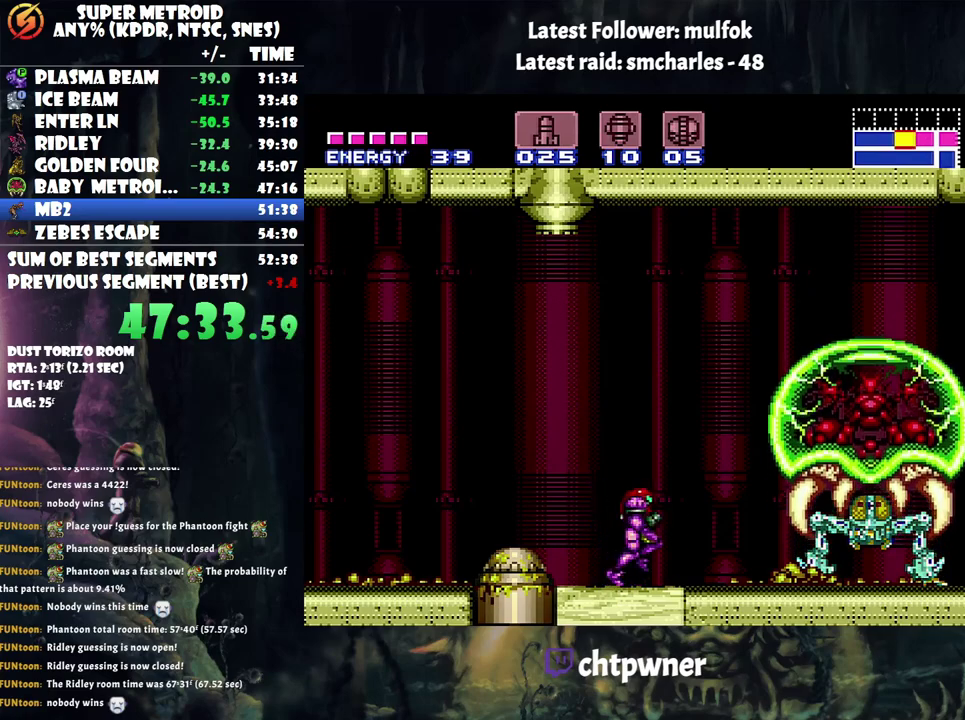
{"buttons": [], "events": [[133, "DPAD_RIGHT", "down"], [200, "DPAD_RIGHT", "up"], [317, "DPAD_RIGHT", "down"], [450, "DPAD_RIGHT", "up"], [483, "A", "up"]]}
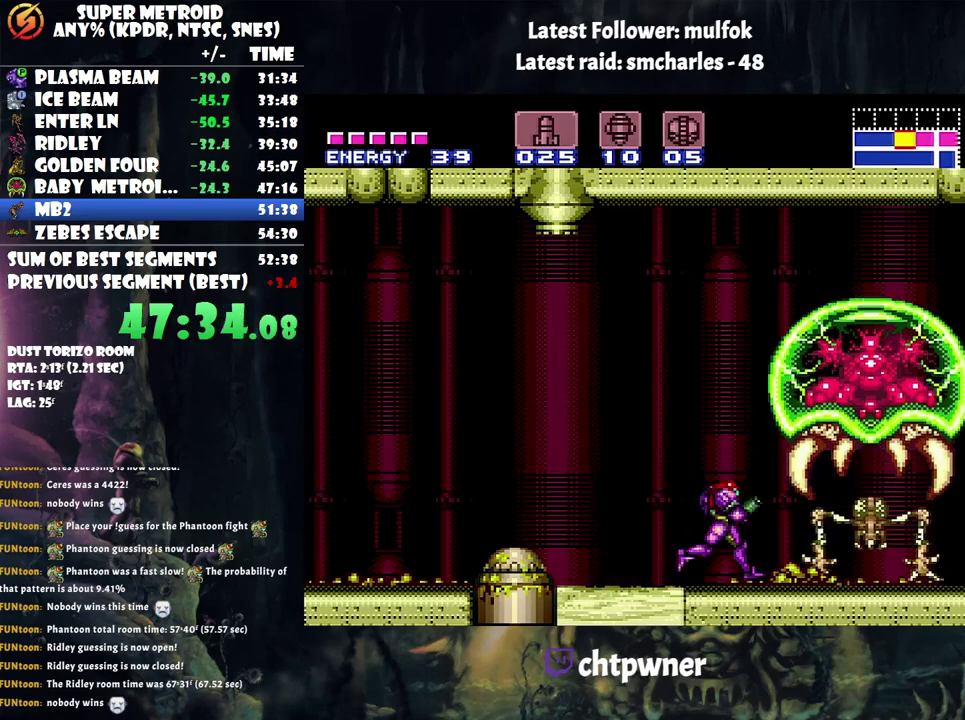
{"buttons": [], "events": [[33, "DPAD_RIGHT", "down"], [133, "A", "down"], [167, "DPAD_RIGHT", "up"], [233, "A", "up"], [267, "DPAD_RIGHT", "down"], [350, "A", "down"], [417, "DPAD_RIGHT", "up"], [483, "A", "up"]]}
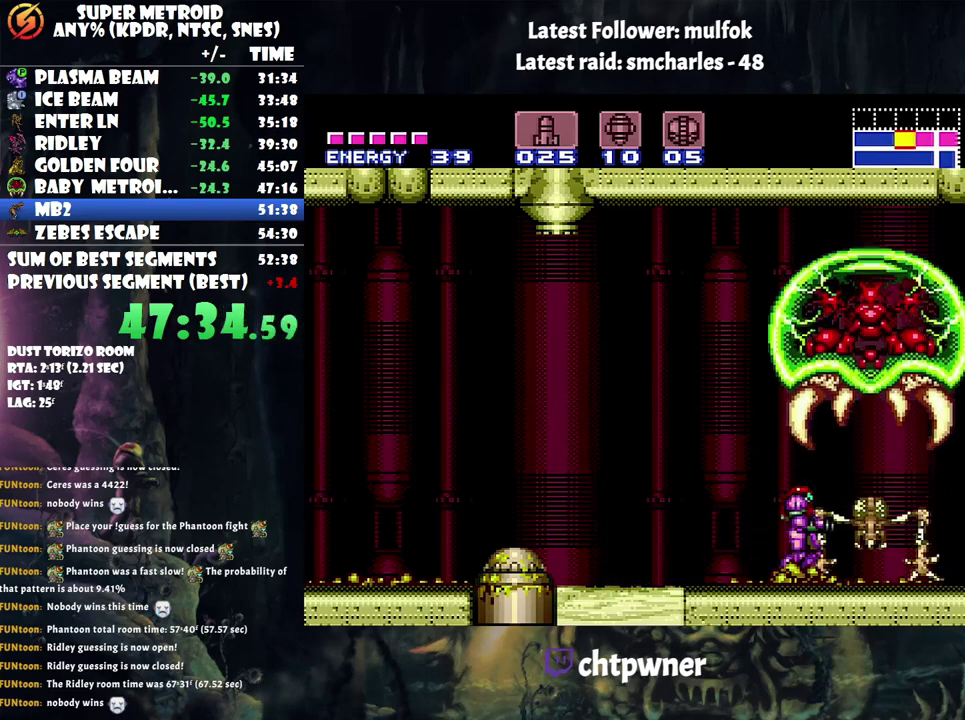
{"buttons": [], "events": [[17, "DPAD_RIGHT", "down"], [83, "A", "down"], [133, "DPAD_RIGHT", "up"], [167, "A", "up"], [217, "DPAD_RIGHT", "down"], [250, "A", "down"], [350, "A", "up"], [383, "DPAD_RIGHT", "up"]]}
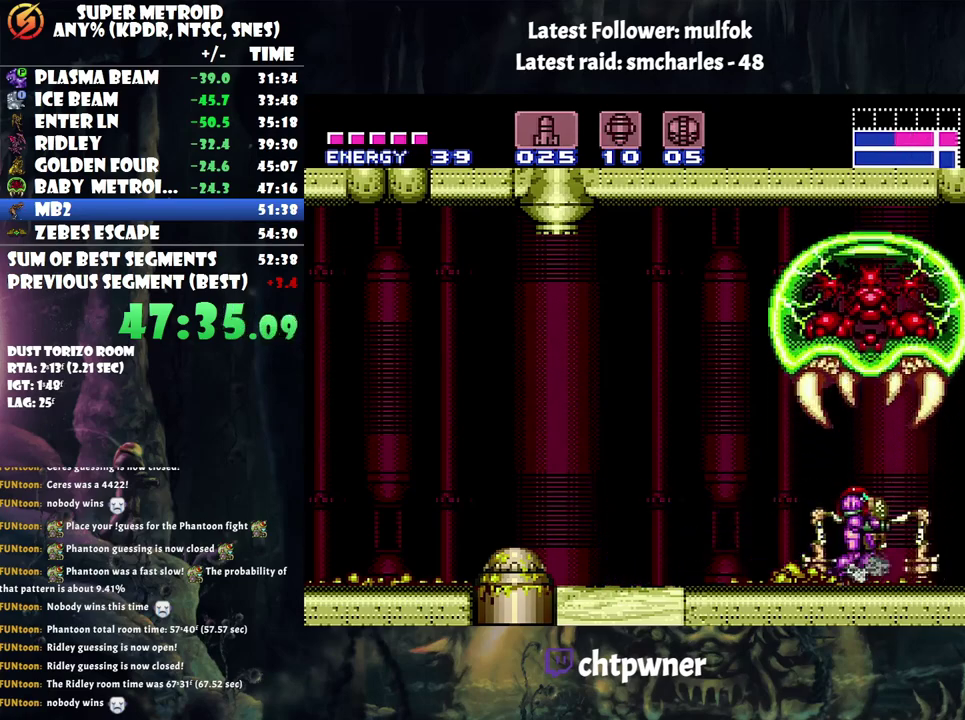
{"buttons": [], "events": [[117, "DPAD_RIGHT", "down"], [250, "DPAD_RIGHT", "up"]]}
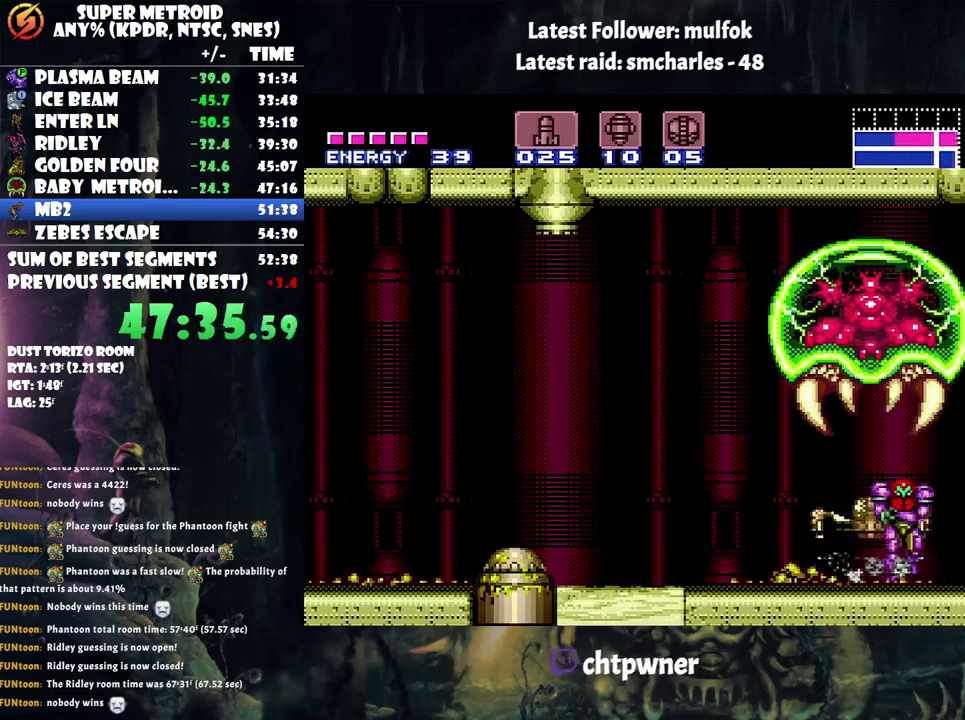
{"buttons": ["A"], "events": [[317, "A", "down"]]}
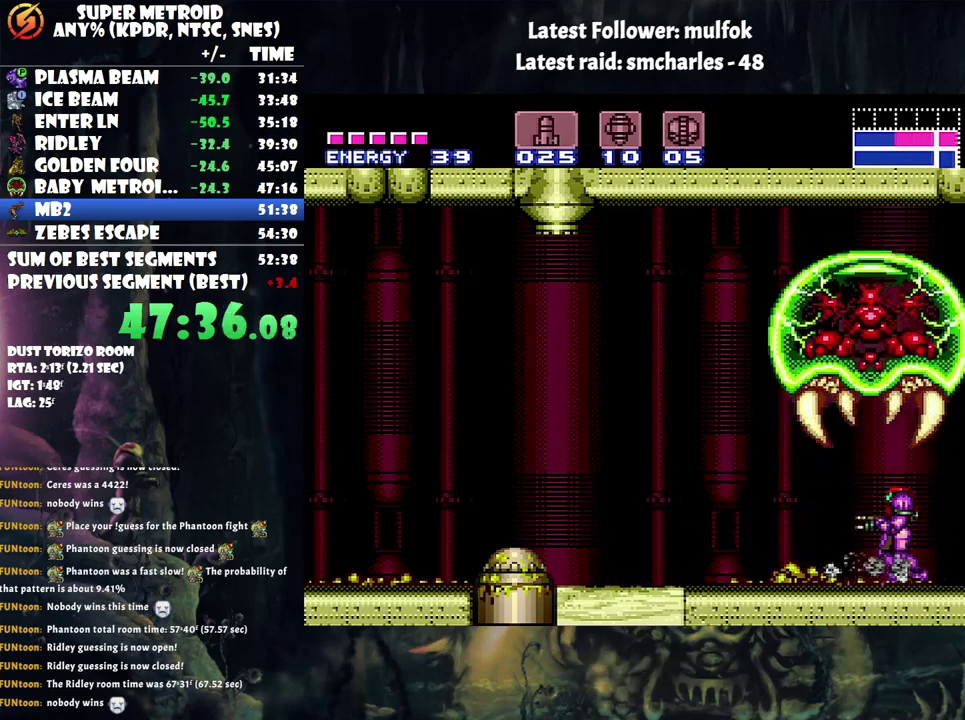
{"buttons": ["A"], "events": []}
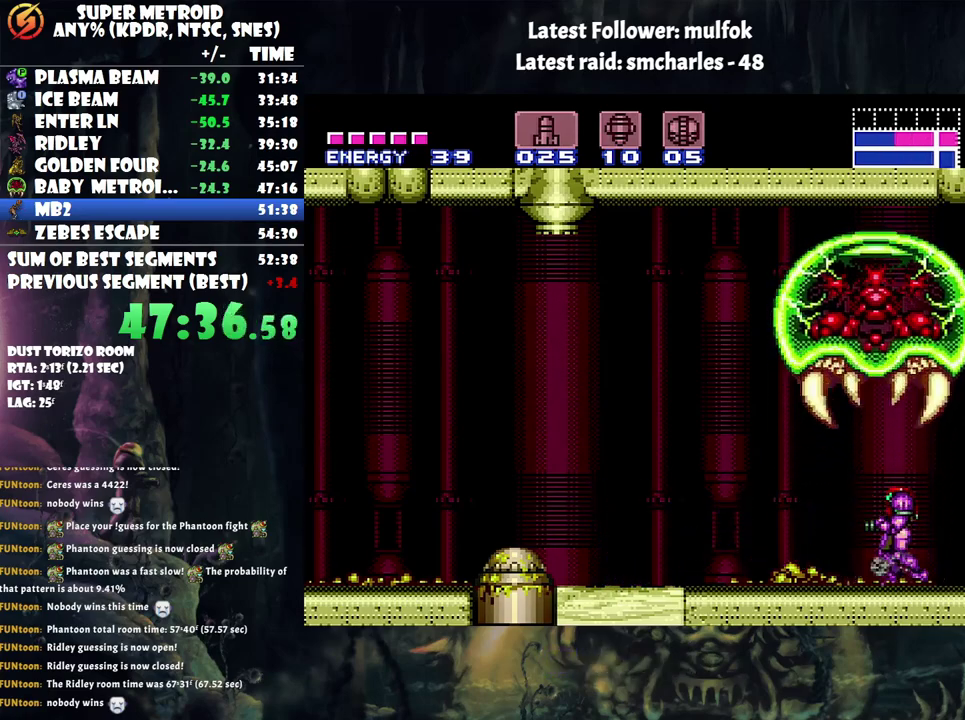
{"buttons": ["A", "DPAD_LEFT"], "events": [[383, "DPAD_LEFT", "down"]]}
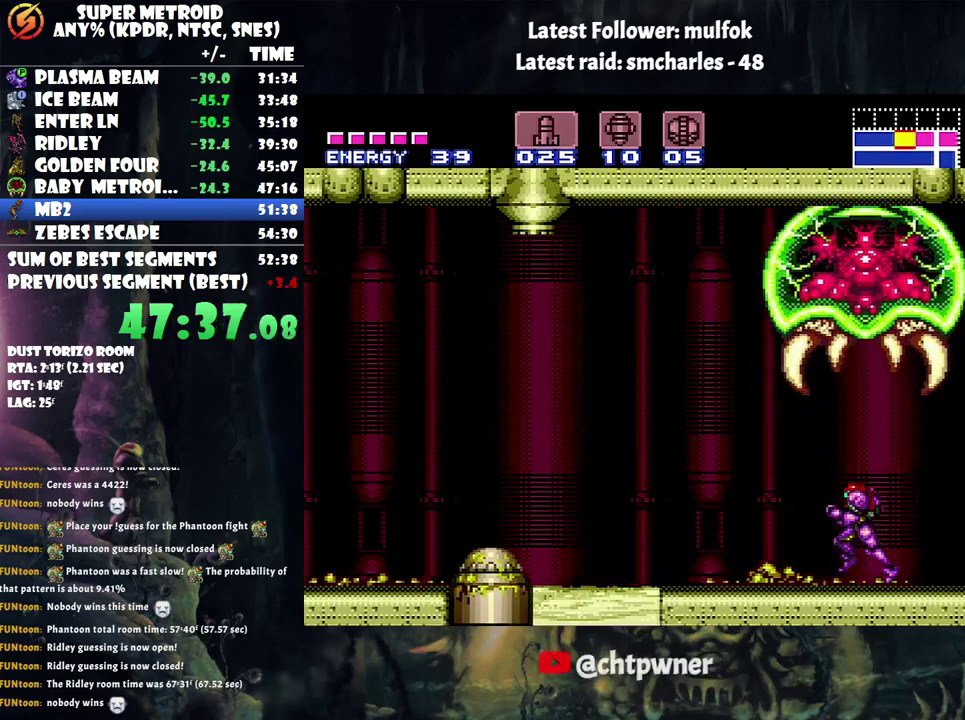
{"buttons": ["A", "B", "DPAD_LEFT"], "events": [[417, "B", "down"]]}
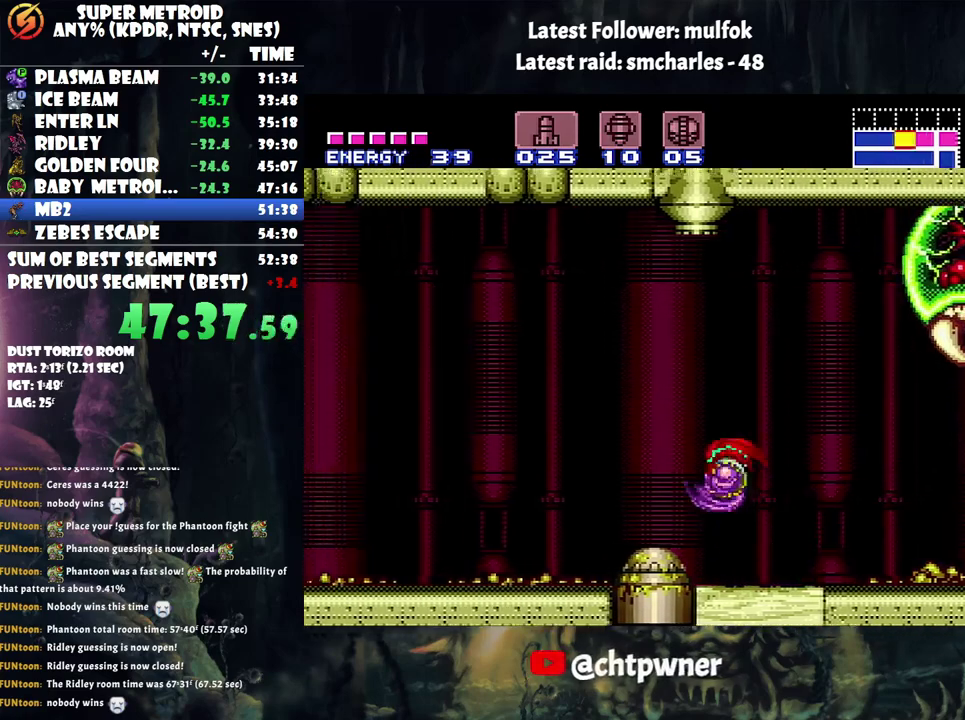
{"buttons": ["DPAD_LEFT"], "events": [[133, "B", "up"], [200, "A", "up"]]}
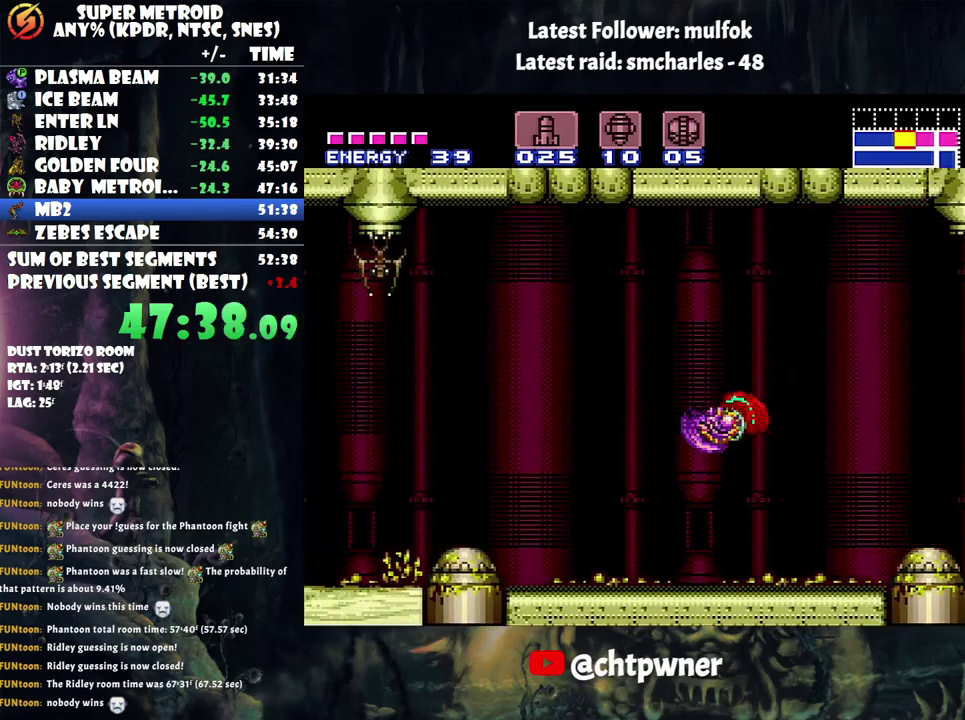
{"buttons": ["DPAD_LEFT"], "events": [[133, "B", "down"], [200, "B", "up"]]}
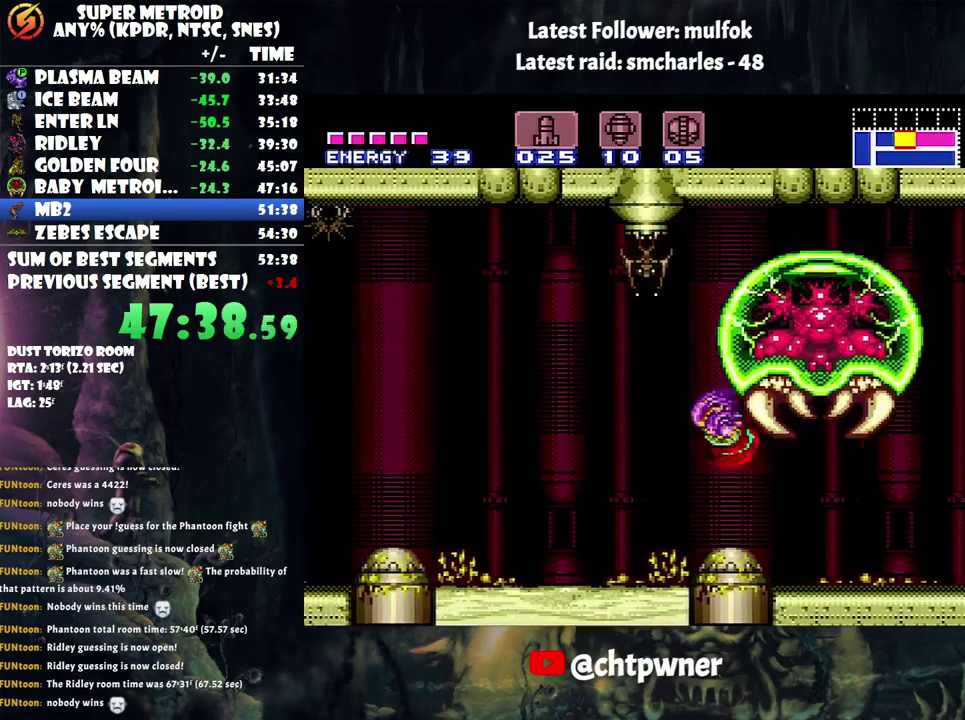
{"buttons": ["DPAD_LEFT"], "events": [[133, "B", "down"], [250, "B", "up"]]}
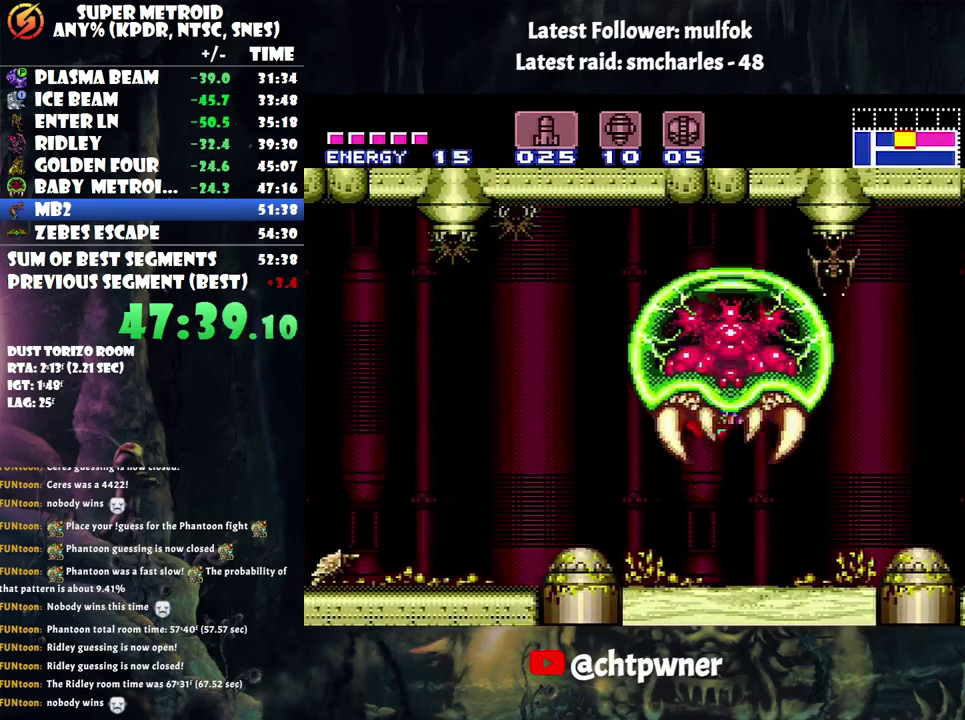
{"buttons": ["B", "DPAD_LEFT"], "events": [[500, "B", "down"]]}
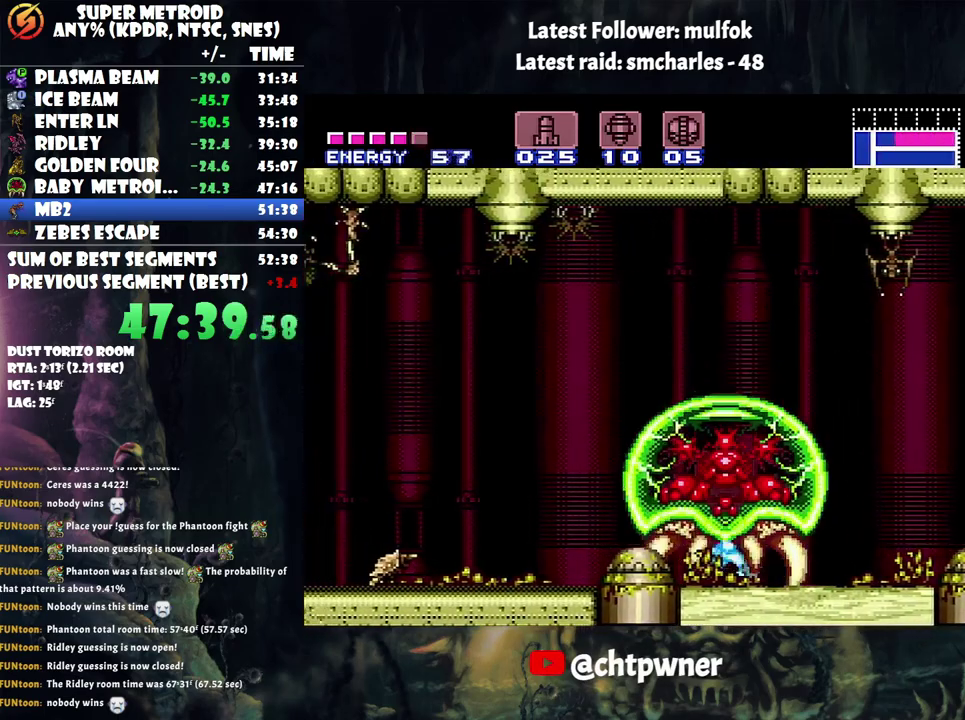
{"buttons": ["DPAD_LEFT"], "events": [[417, "B", "up"]]}
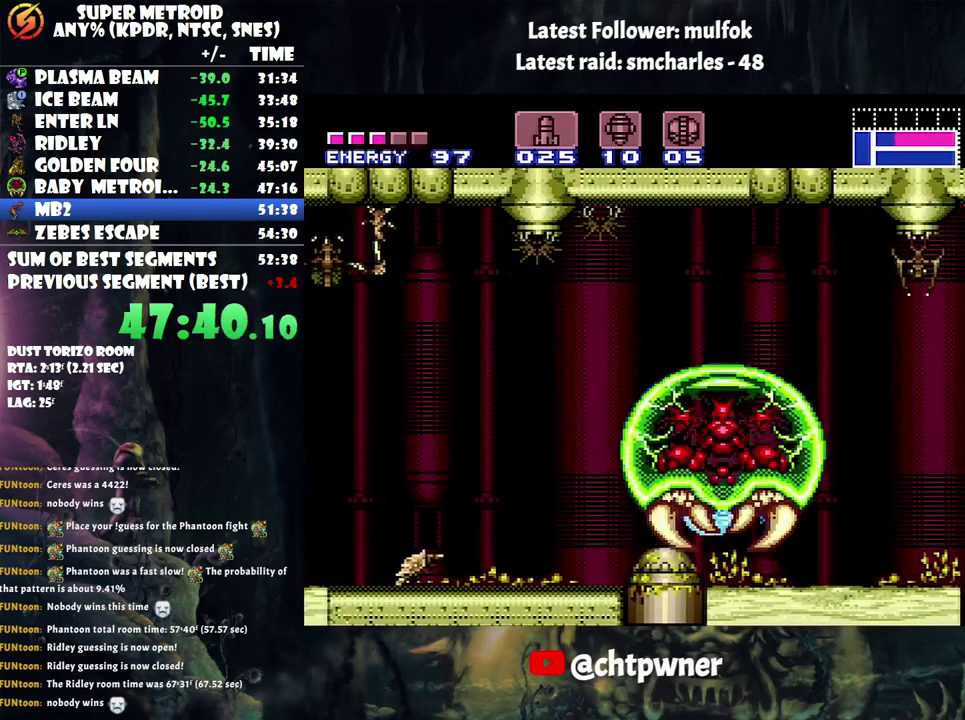
{"buttons": ["B", "DPAD_LEFT"], "events": [[267, "B", "down"]]}
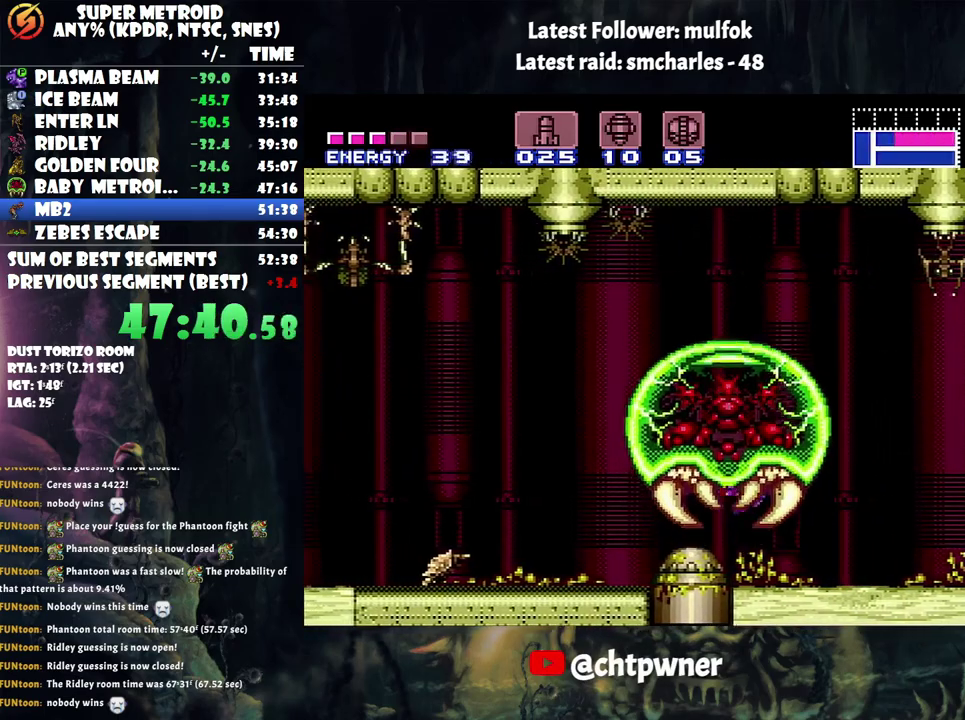
{"buttons": ["A", "DPAD_LEFT"], "events": [[33, "B", "up"], [300, "A", "down"]]}